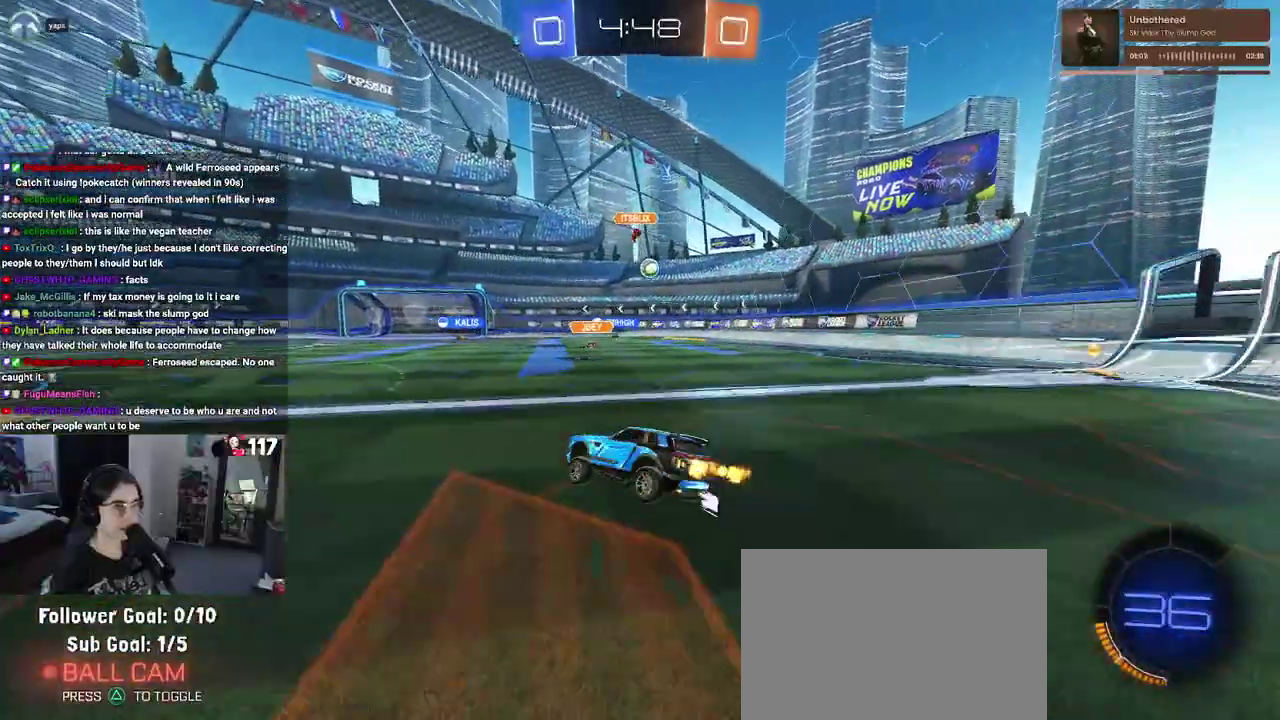
Gameplay with a controller (PlayStation layout); each line is a JSON object with the inputs held at the frame after it. "events" lists button and stick changes between this image and that frame as [ms after this image, input, new state], when the widget could be followed in between. Not read: START.
{"buttons": ["R2"], "left_stick": "center", "right_stick": "center", "events": []}
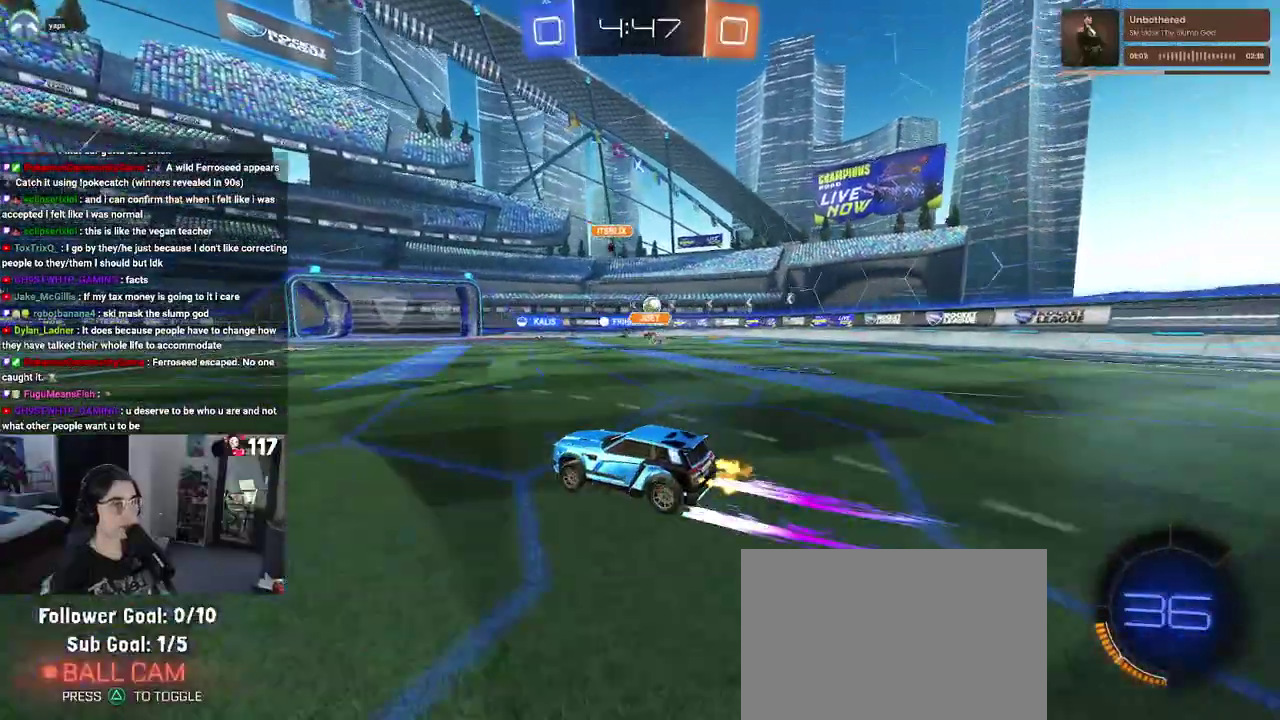
{"buttons": ["R2"], "left_stick": "center", "right_stick": "center", "events": []}
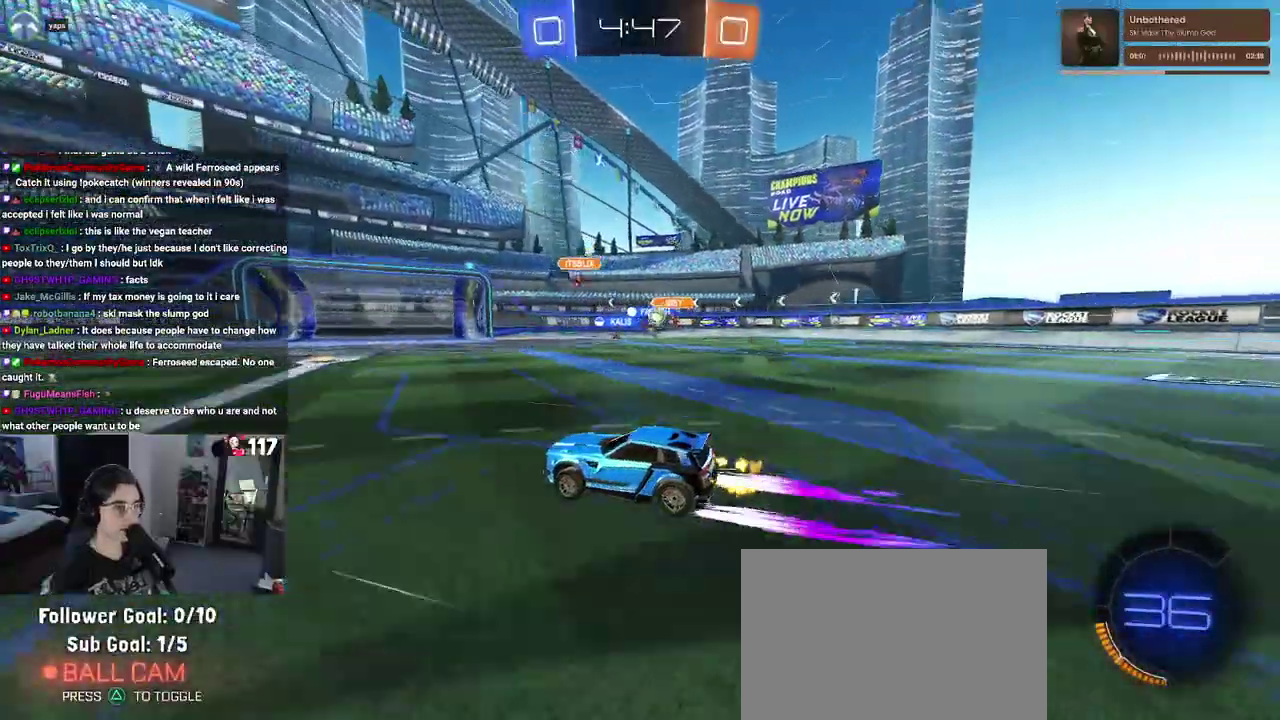
{"buttons": ["TRIANGLE", "R2"], "left_stick": "center", "right_stick": "center", "events": [[483, "TRIANGLE", "down"]]}
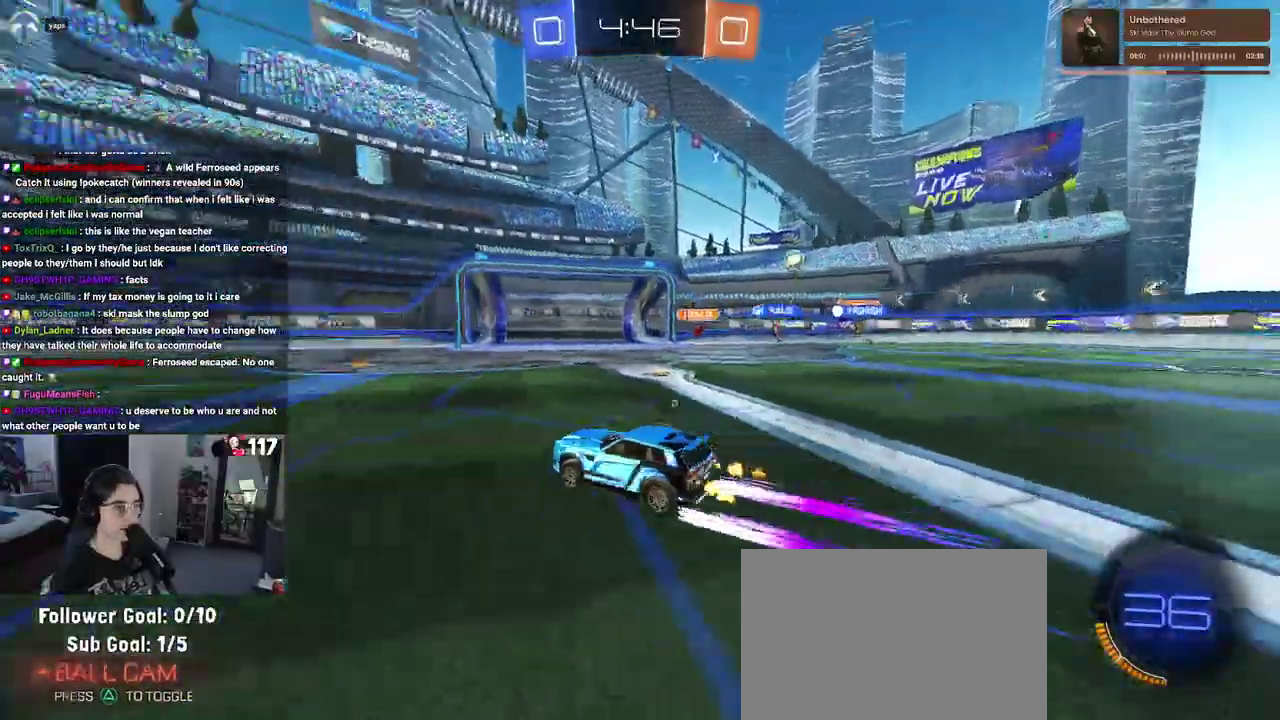
{"buttons": ["R2"], "left_stick": "center", "right_stick": "center", "events": [[83, "TRIANGLE", "up"], [100, "left_stick", "right"], [183, "left_stick", "center"], [317, "TRIANGLE", "down"], [467, "TRIANGLE", "up"]]}
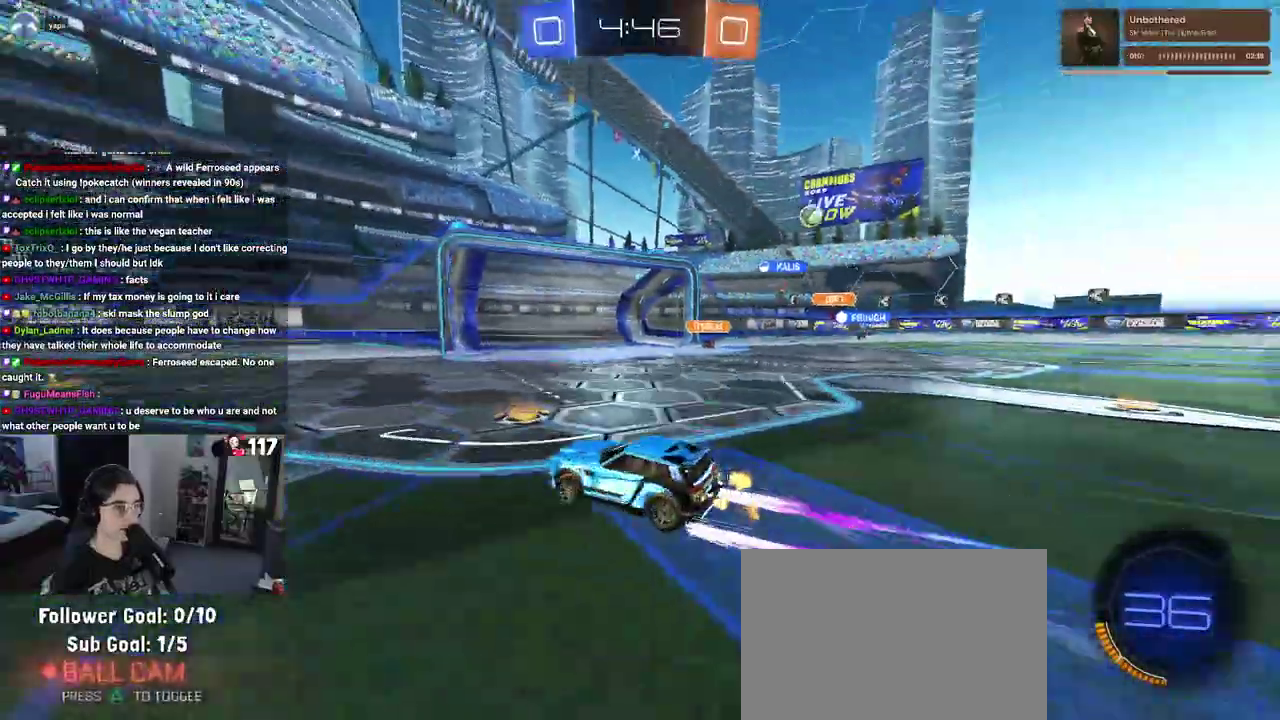
{"buttons": ["R2"], "left_stick": "left", "right_stick": "center", "events": [[117, "left_stick", "left"], [233, "R1", "down"], [450, "R1", "up"]]}
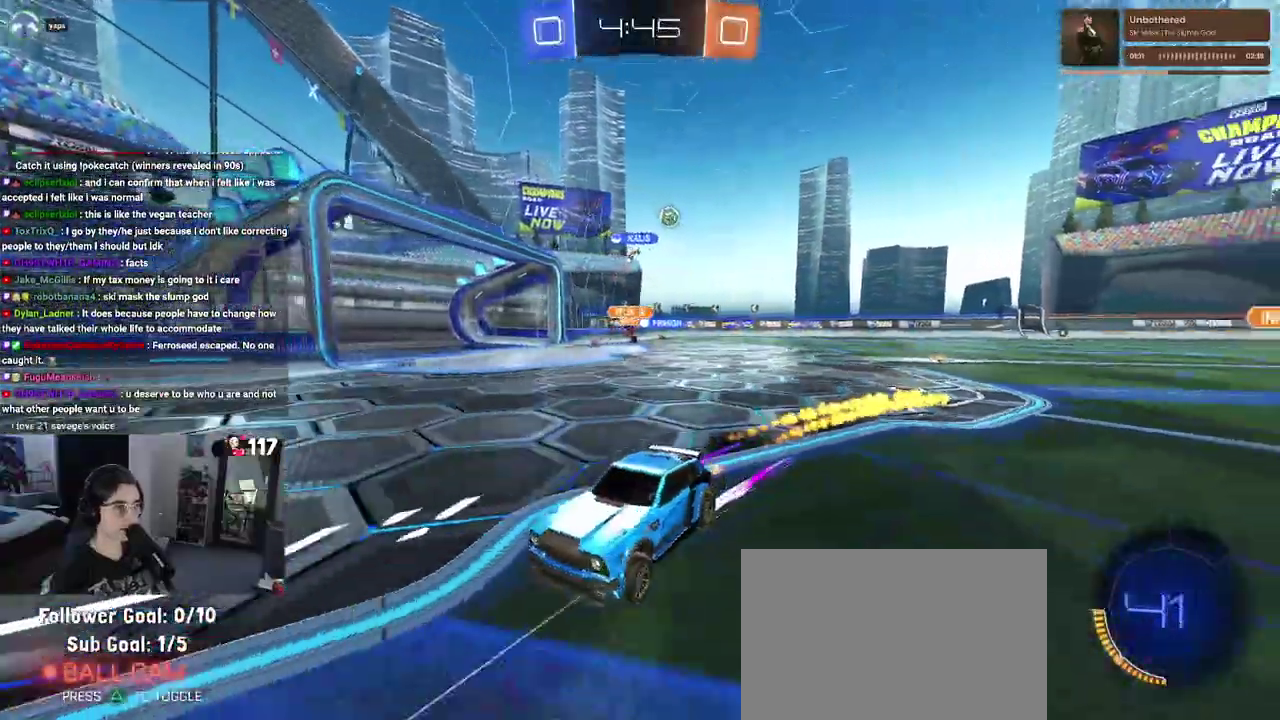
{"buttons": ["SQUARE", "R2"], "left_stick": "up-left", "right_stick": "center", "events": [[33, "left_stick", "center"], [433, "left_stick", "up-left"], [450, "SQUARE", "down"]]}
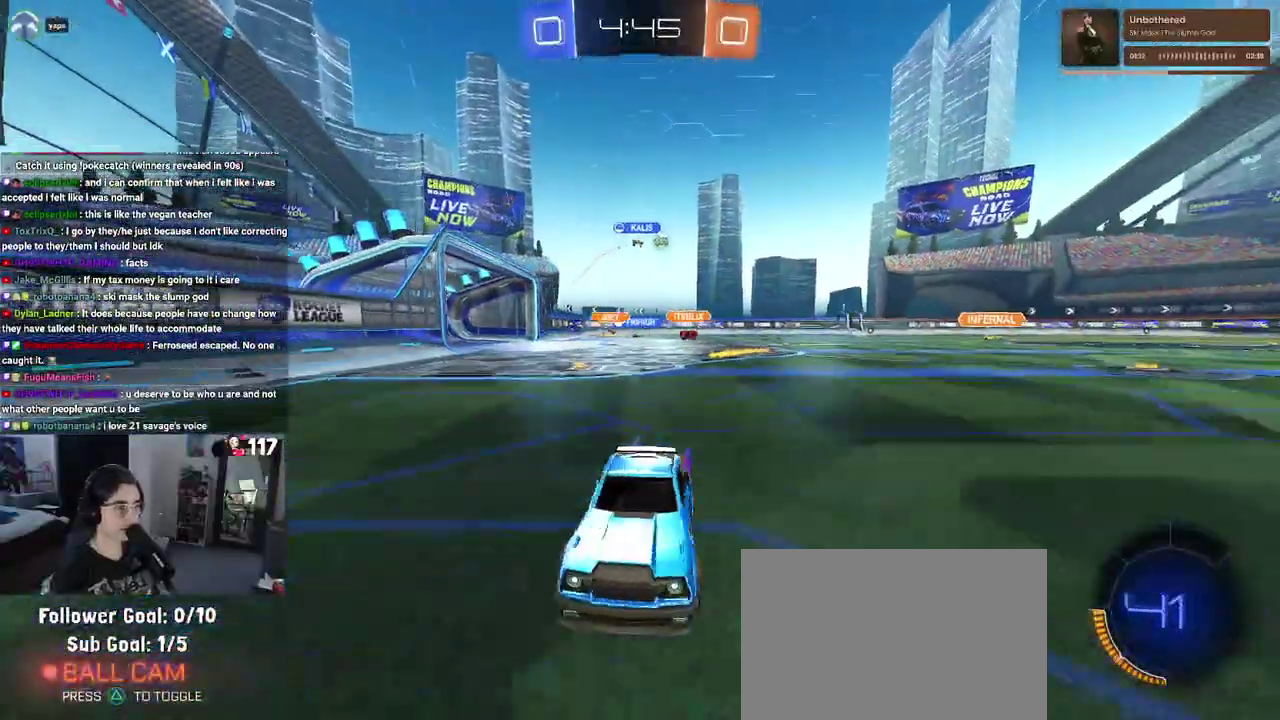
{"buttons": ["R1", "R2"], "left_stick": "up-left", "right_stick": "center", "events": [[67, "SQUARE", "up"], [283, "R1", "down"]]}
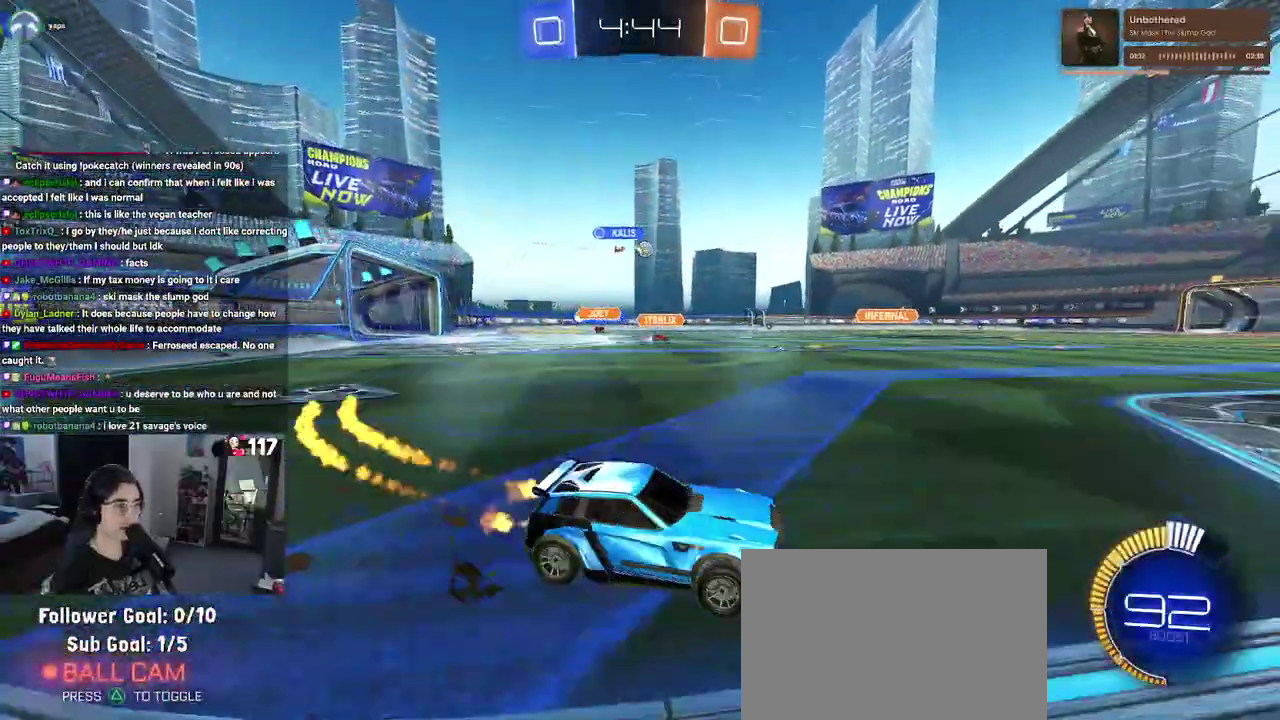
{"buttons": ["R2"], "left_stick": "up-left", "right_stick": "center", "events": [[50, "R1", "up"]]}
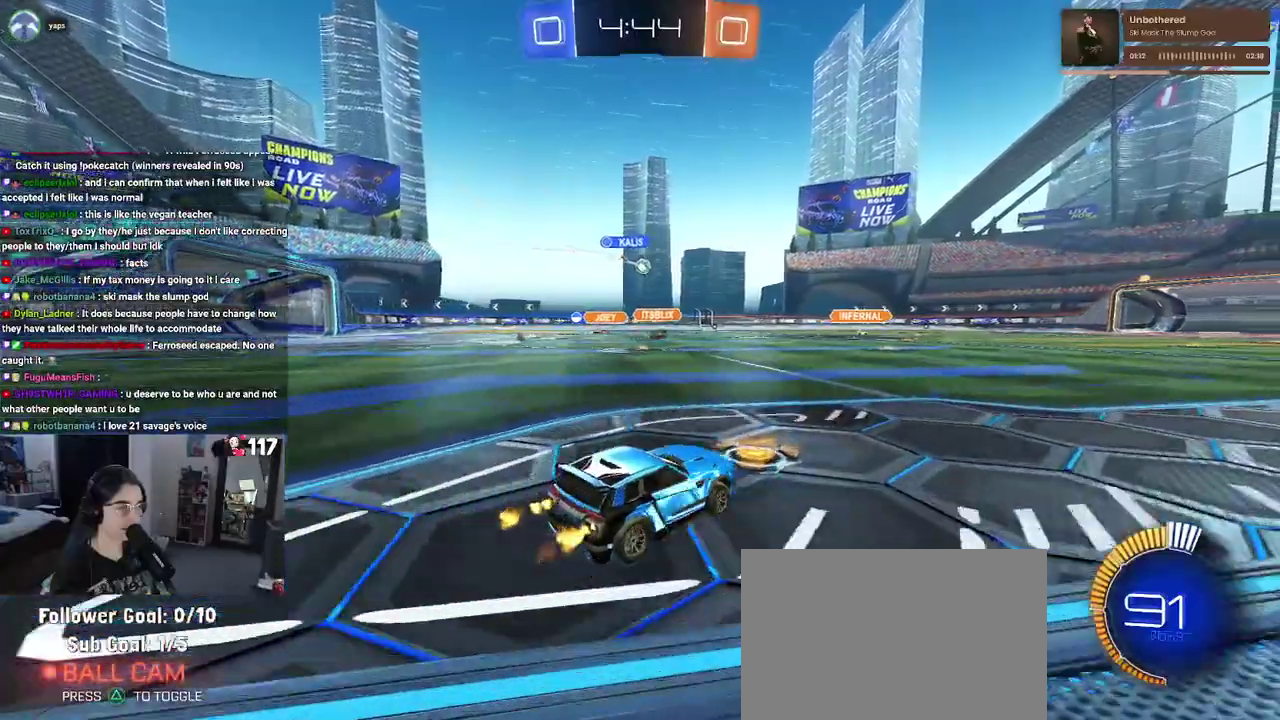
{"buttons": ["R1", "R2"], "left_stick": "center", "right_stick": "center"}
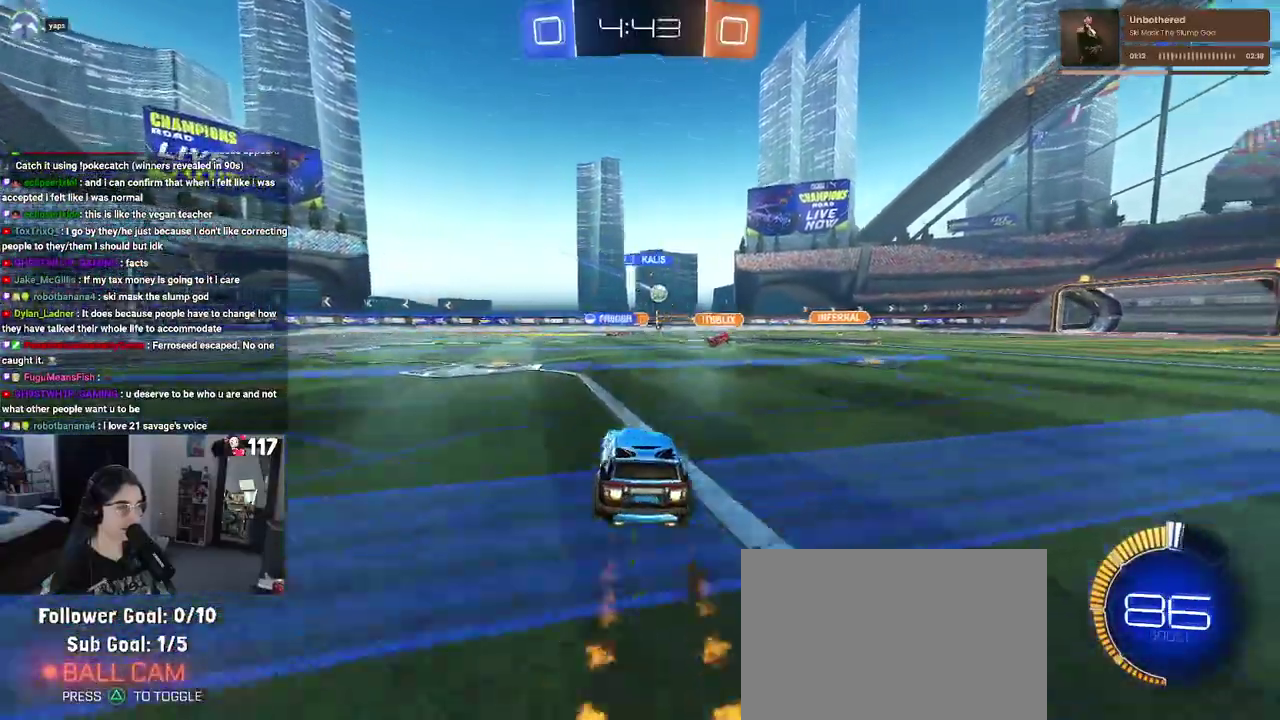
{"buttons": ["R2"], "left_stick": "center", "right_stick": "center", "events": [[17, "R1", "up"]]}
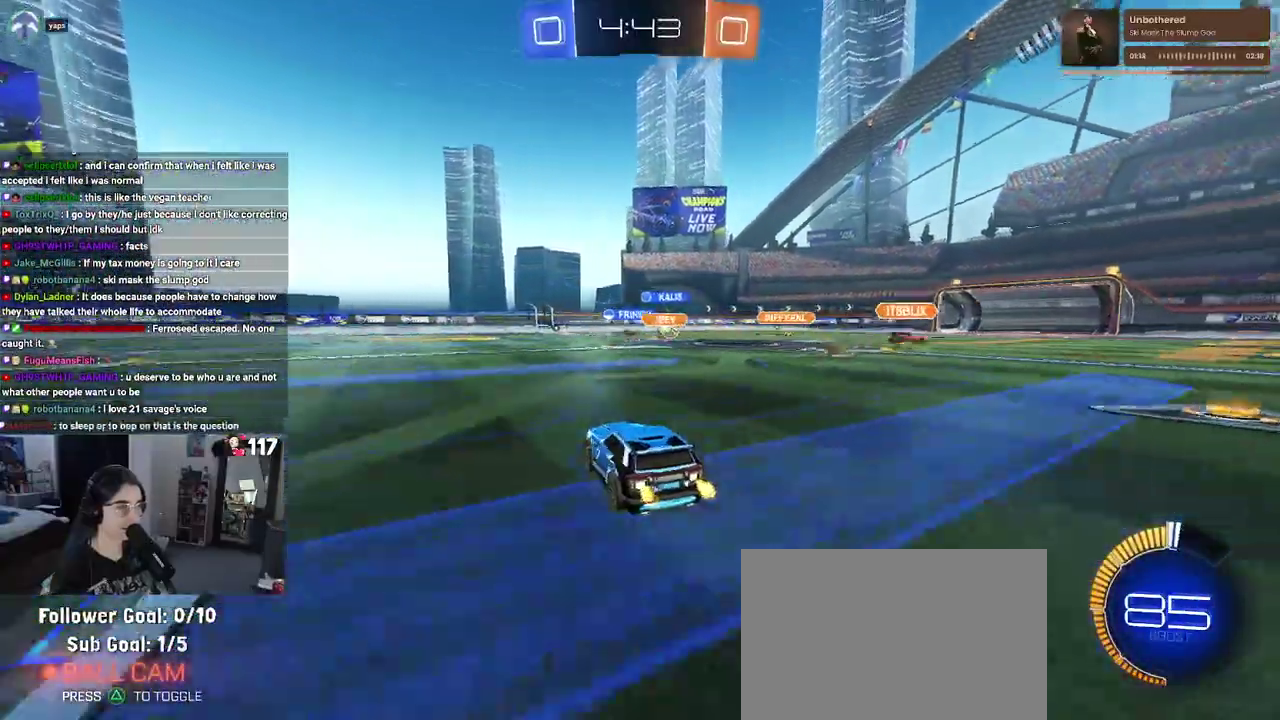
{"buttons": ["R2"], "left_stick": "right", "right_stick": "center", "events": [[300, "left_stick", "right"]]}
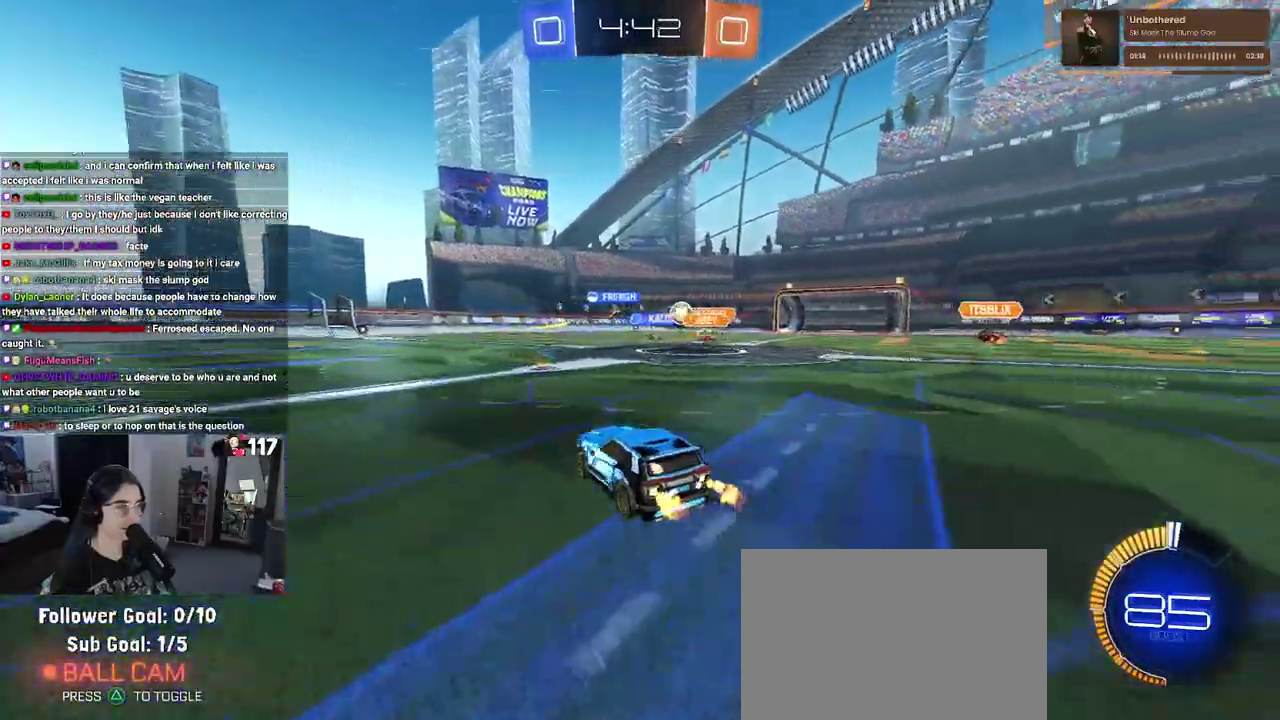
{"buttons": ["R2"], "left_stick": "right", "right_stick": "center", "events": [[117, "left_stick", "up-right"], [167, "left_stick", "up"], [367, "left_stick", "right"]]}
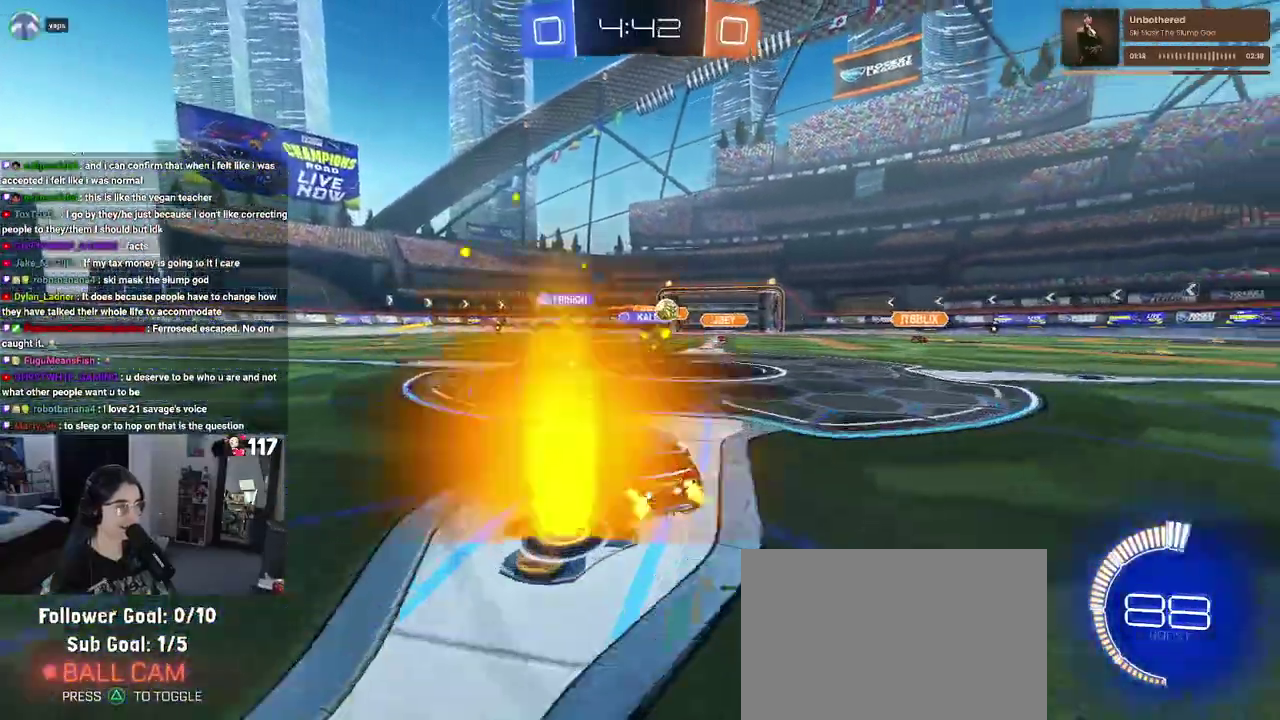
{"buttons": ["R2"], "left_stick": "center", "right_stick": "center", "events": [[133, "left_stick", "up-right"], [350, "left_stick", "center"]]}
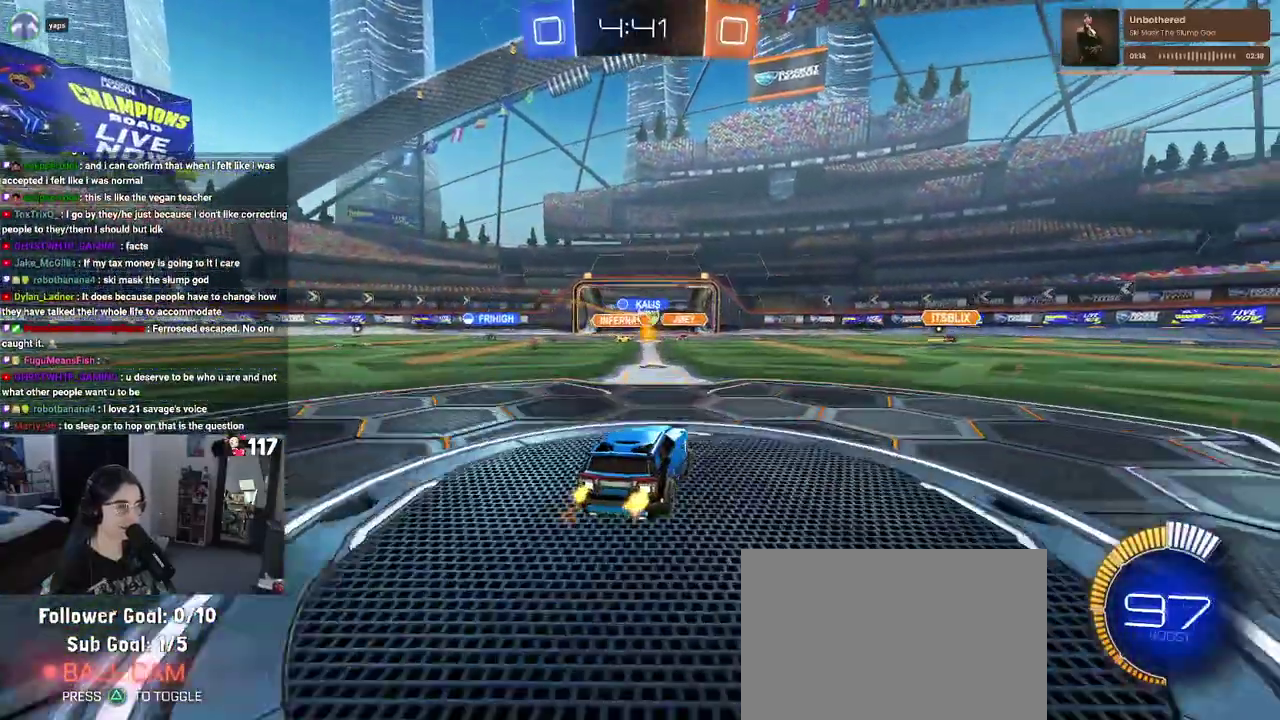
{"buttons": ["R2"], "left_stick": "center", "right_stick": "center", "events": [[217, "left_stick", "up-left"], [283, "left_stick", "left"], [400, "left_stick", "center"]]}
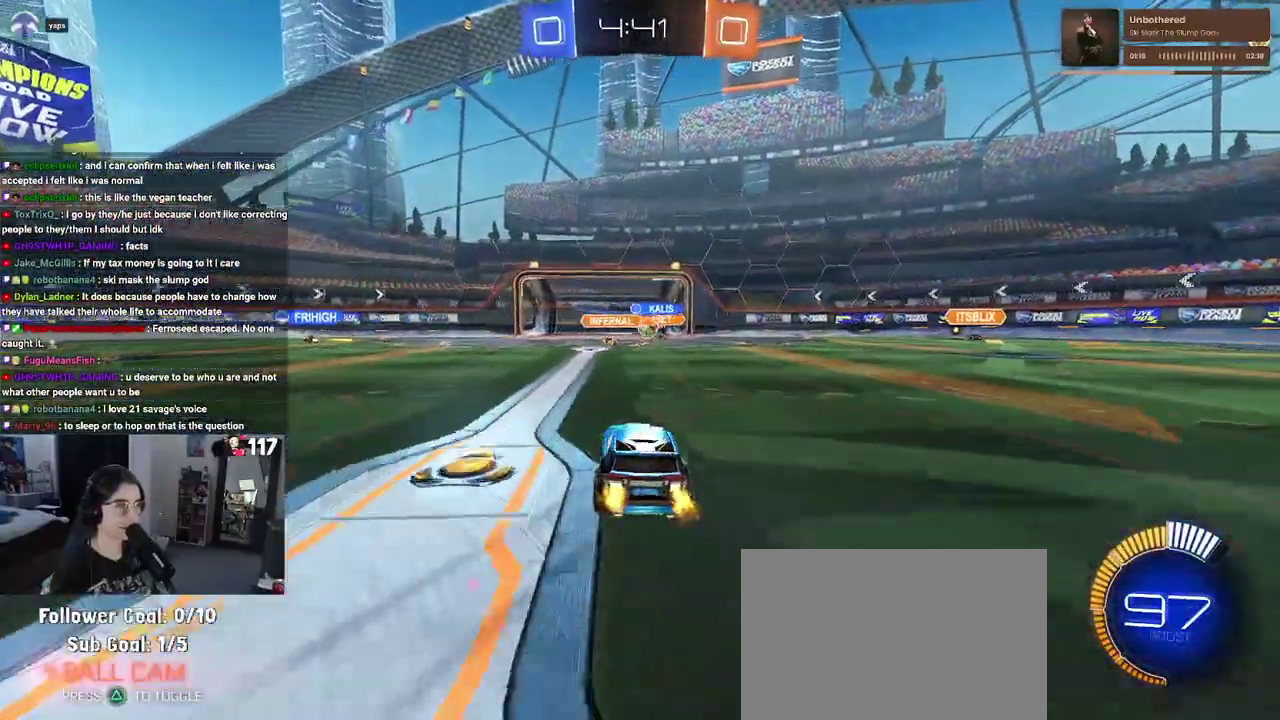
{"buttons": [], "left_stick": "center", "right_stick": "center", "events": [[117, "R2", "up"]]}
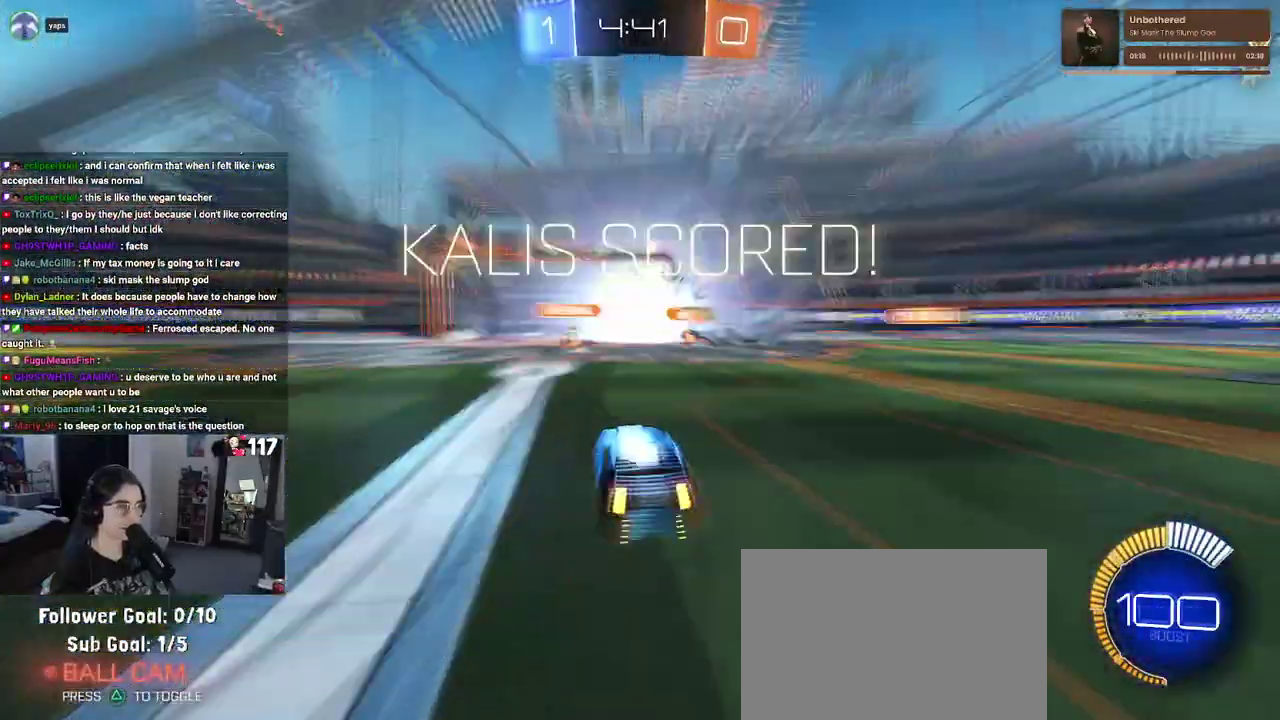
{"buttons": [], "left_stick": "center", "right_stick": "center", "events": []}
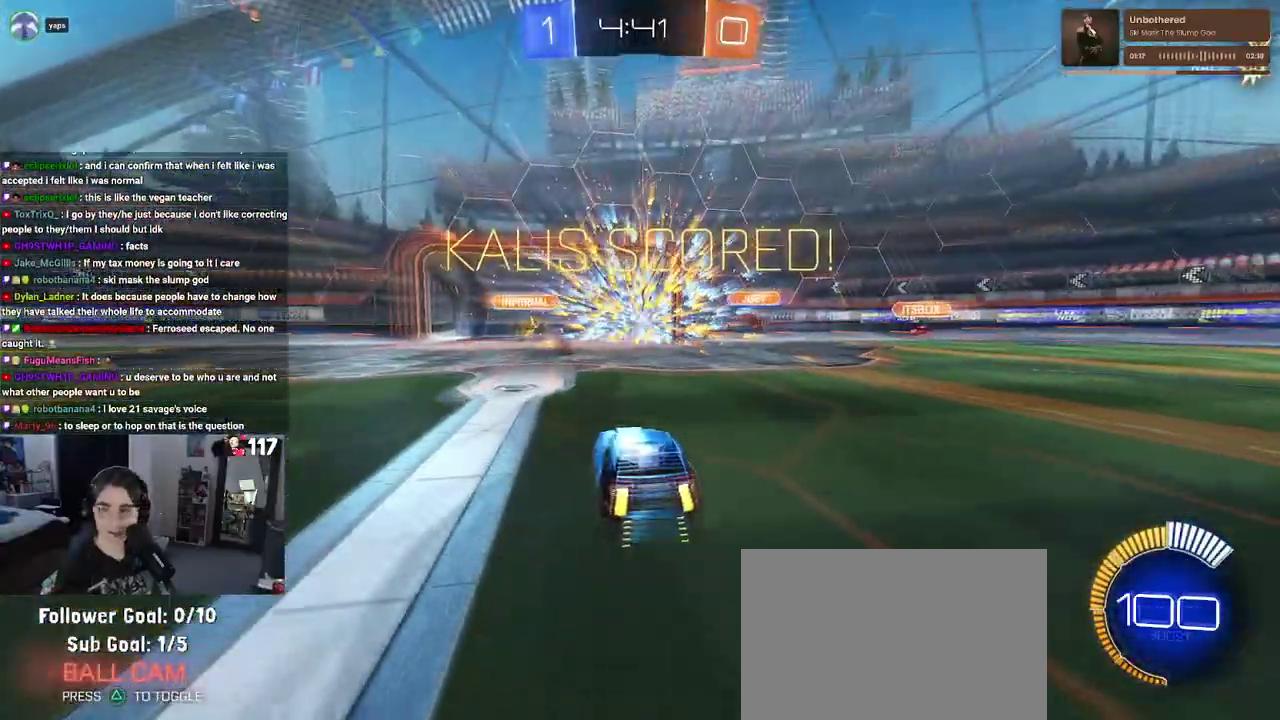
{"buttons": [], "left_stick": "center", "right_stick": "center", "events": []}
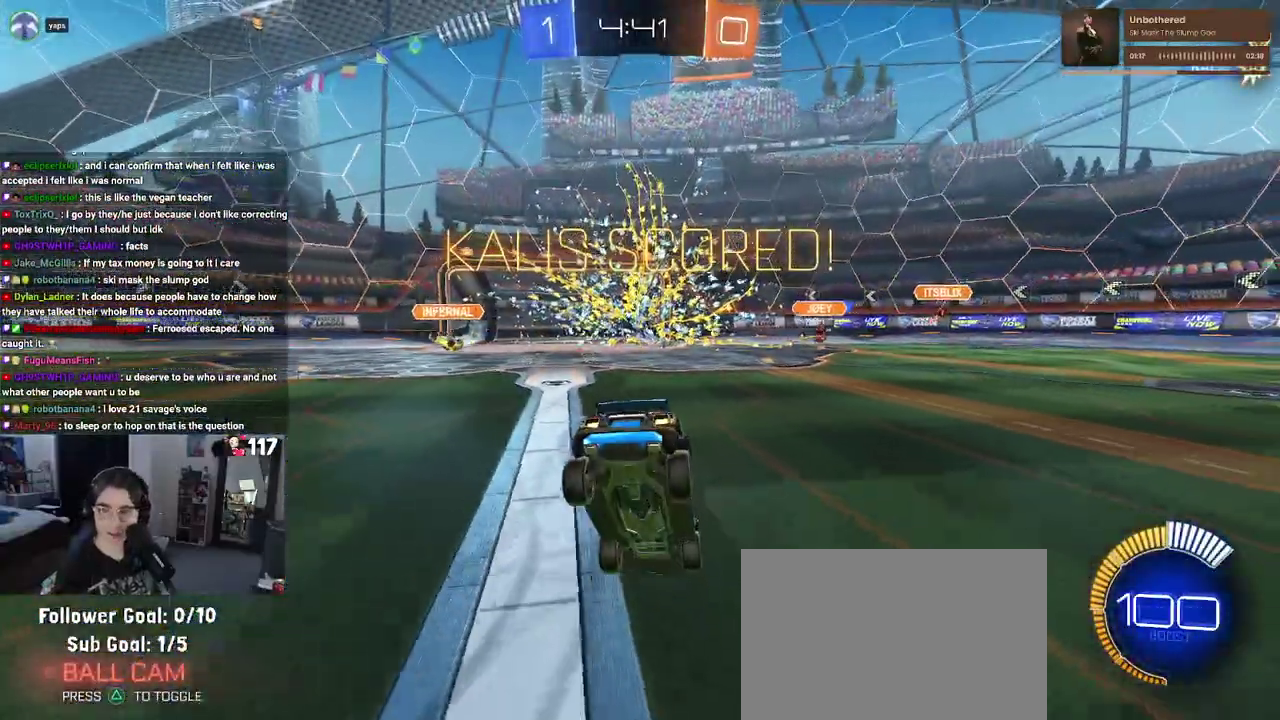
{"buttons": [], "left_stick": "center", "right_stick": "center"}
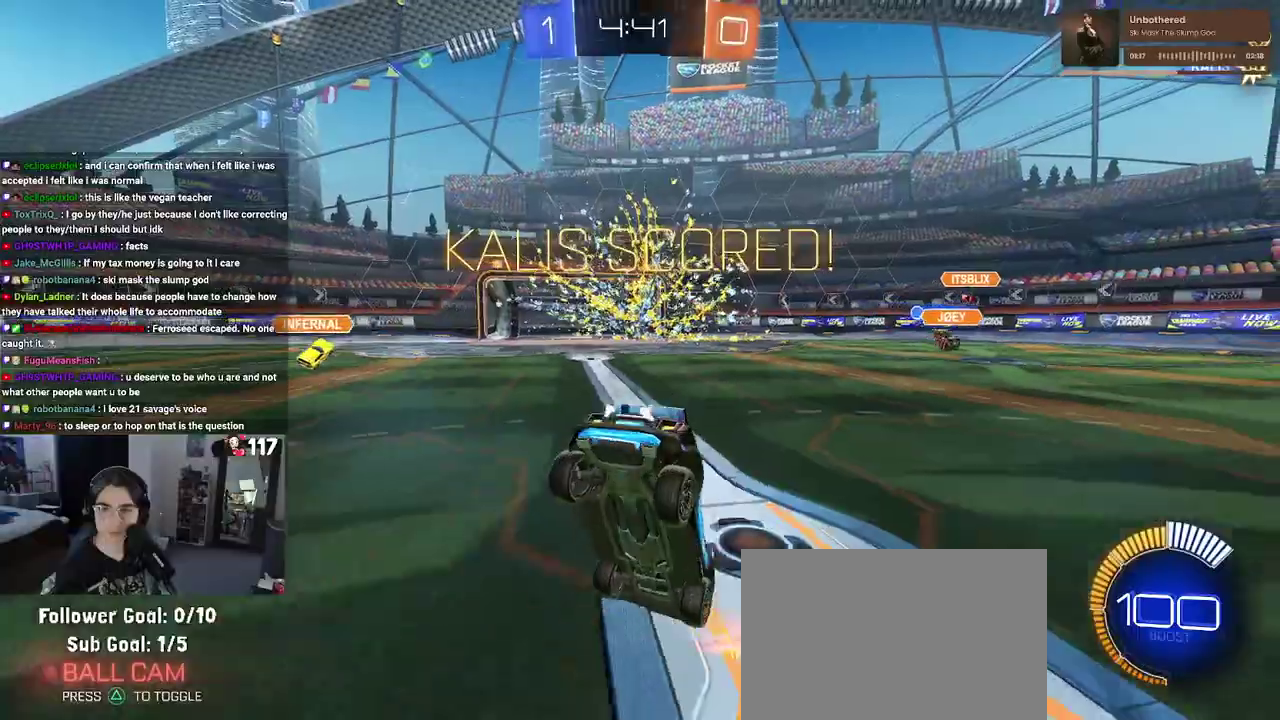
{"buttons": [], "left_stick": "center", "right_stick": "center", "events": [[233, "L1", "down"], [250, "L1", "up"]]}